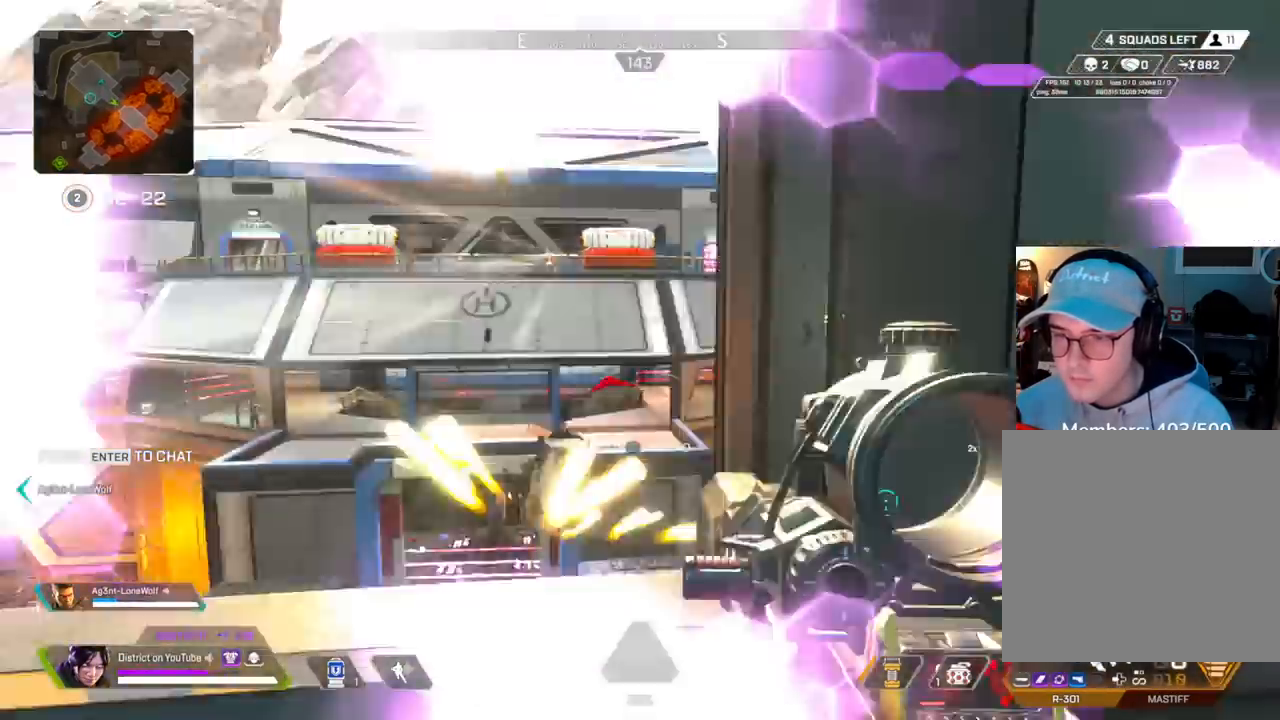
Gameplay with a controller (Xbox layout); each line is a JSON object with the inputs held at the frame after it. "events" lists button and stick changes between this image and that frame as [ms after this image, input, new state], when the widget could be followed in between.
{"buttons": [], "left_stick": "up", "right_stick": "center", "events": [[67, "left_stick", "up-right"], [67, "right_stick", "right"], [133, "left_stick", "up"], [333, "R3", "up"], [417, "right_stick", "center"]]}
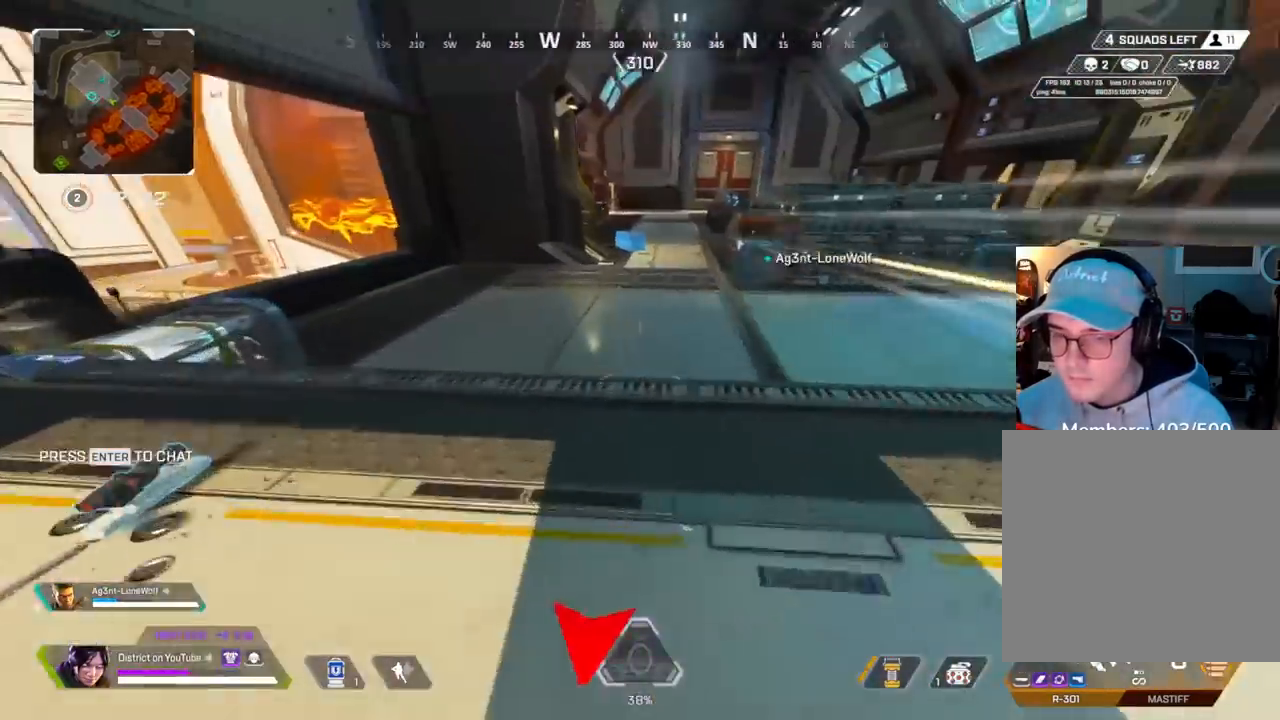
{"buttons": ["Y", "DPAD_LEFT"], "left_stick": "up", "right_stick": "center", "events": [[300, "DPAD_LEFT", "down"], [333, "DPAD_LEFT", "up"], [417, "DPAD_LEFT", "down"], [467, "Y", "down"]]}
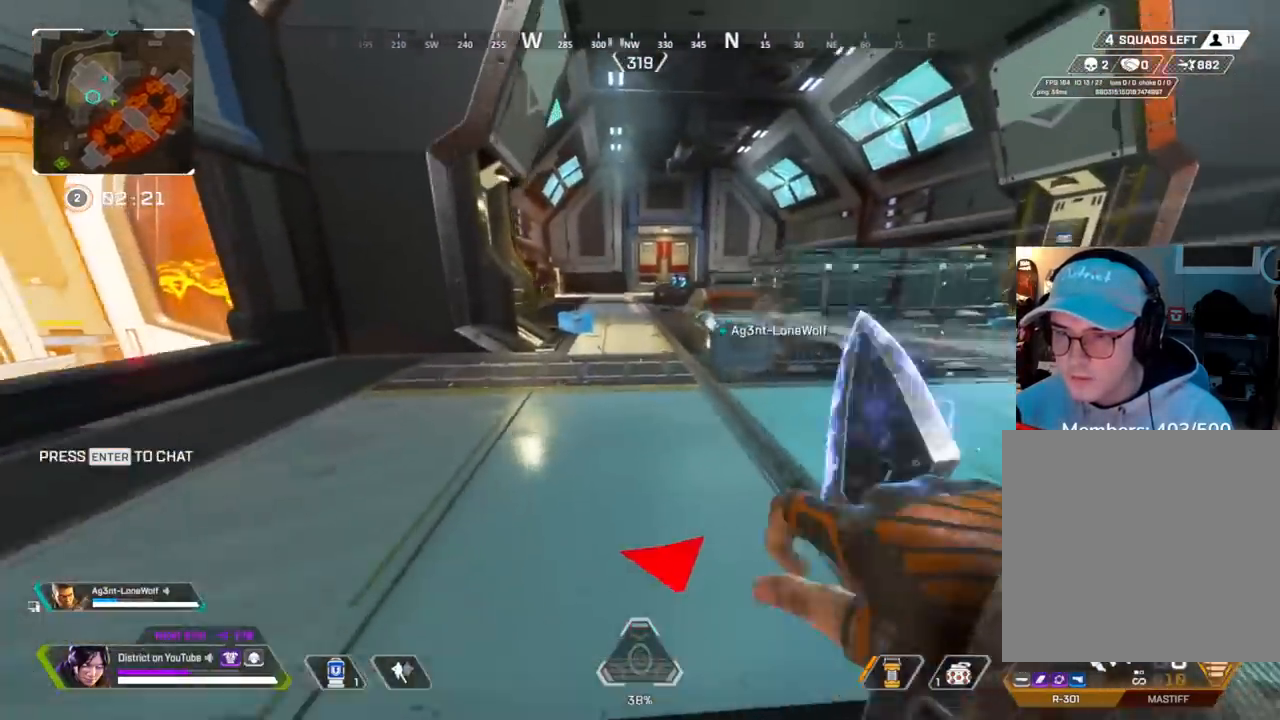
{"buttons": ["Y"], "left_stick": "up-left", "right_stick": "center", "events": [[33, "DPAD_LEFT", "up"], [167, "R3", "down"], [250, "A", "down"], [267, "R3", "up"], [317, "left_stick", "up-left"], [350, "A", "up"]]}
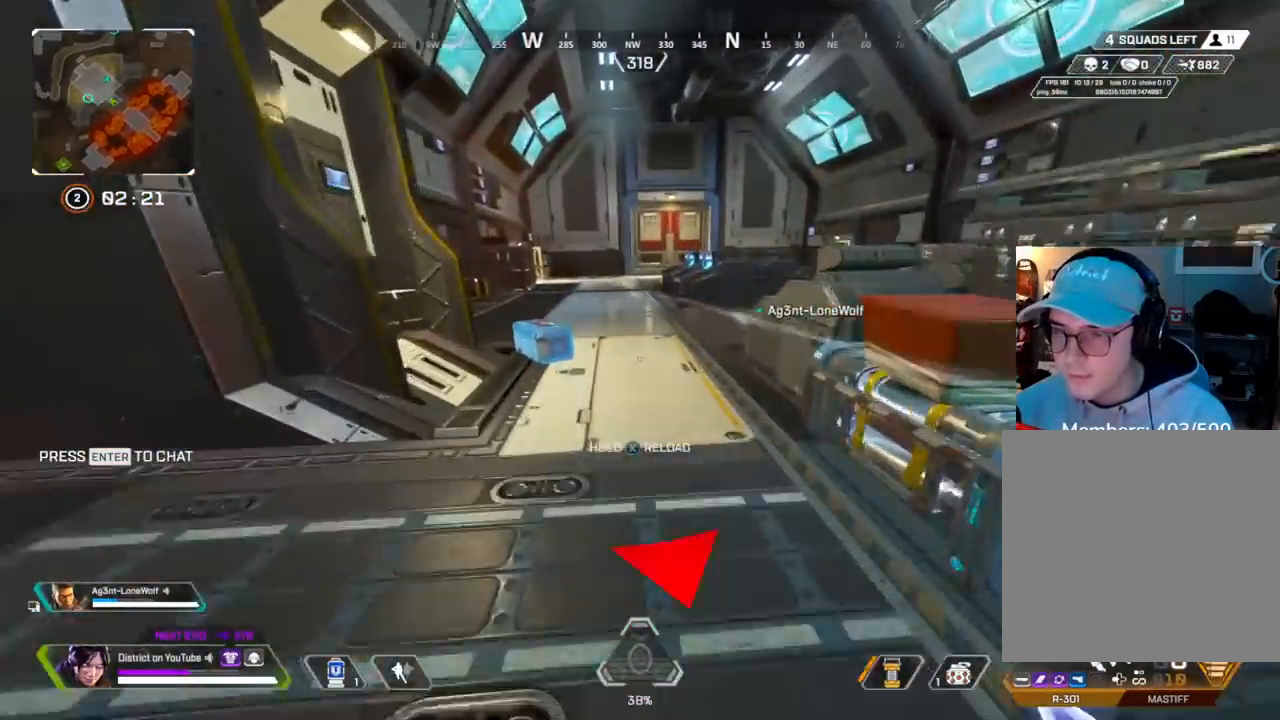
{"buttons": ["A", "X"], "left_stick": "up-right", "right_stick": "left", "events": [[33, "X", "down"], [83, "Y", "up"], [100, "left_stick", "right"], [300, "left_stick", "up"], [417, "right_stick", "left"], [450, "A", "down"], [483, "left_stick", "up-right"]]}
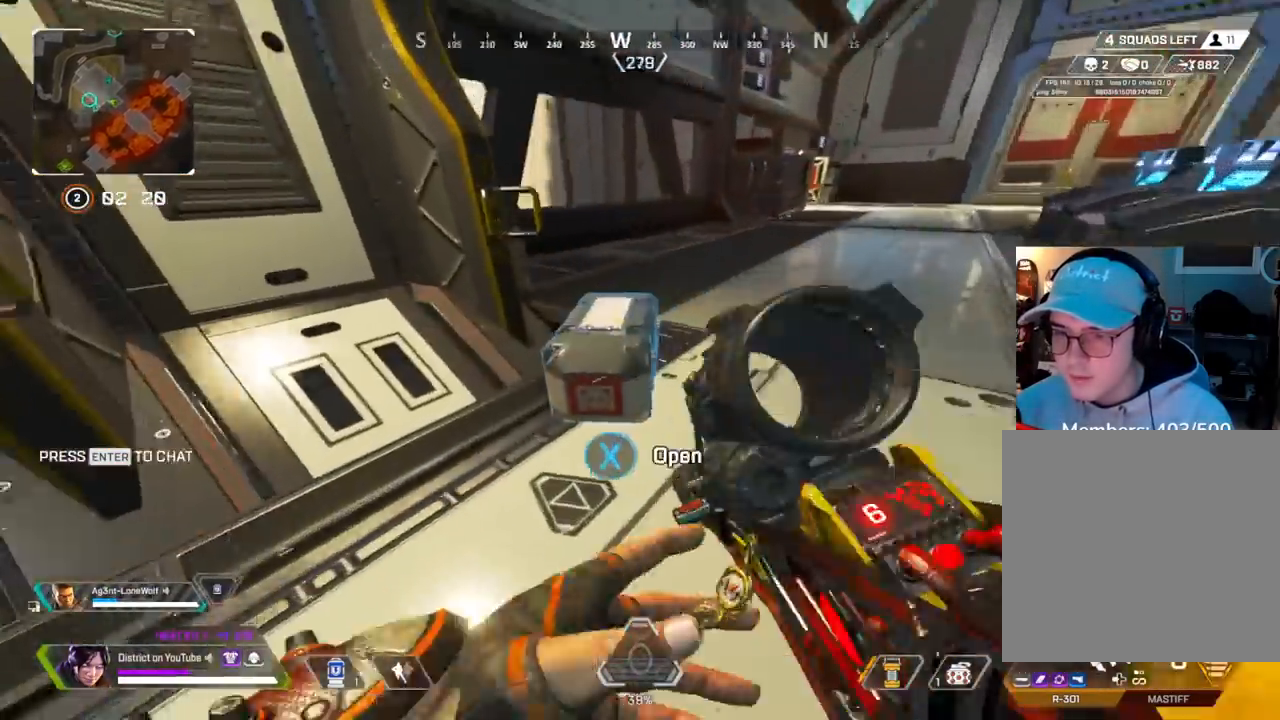
{"buttons": [], "left_stick": "up", "right_stick": "center", "events": [[117, "A", "up"], [150, "left_stick", "up-left"], [267, "right_stick", "center"], [317, "left_stick", "center"], [400, "X", "up"], [417, "left_stick", "up"]]}
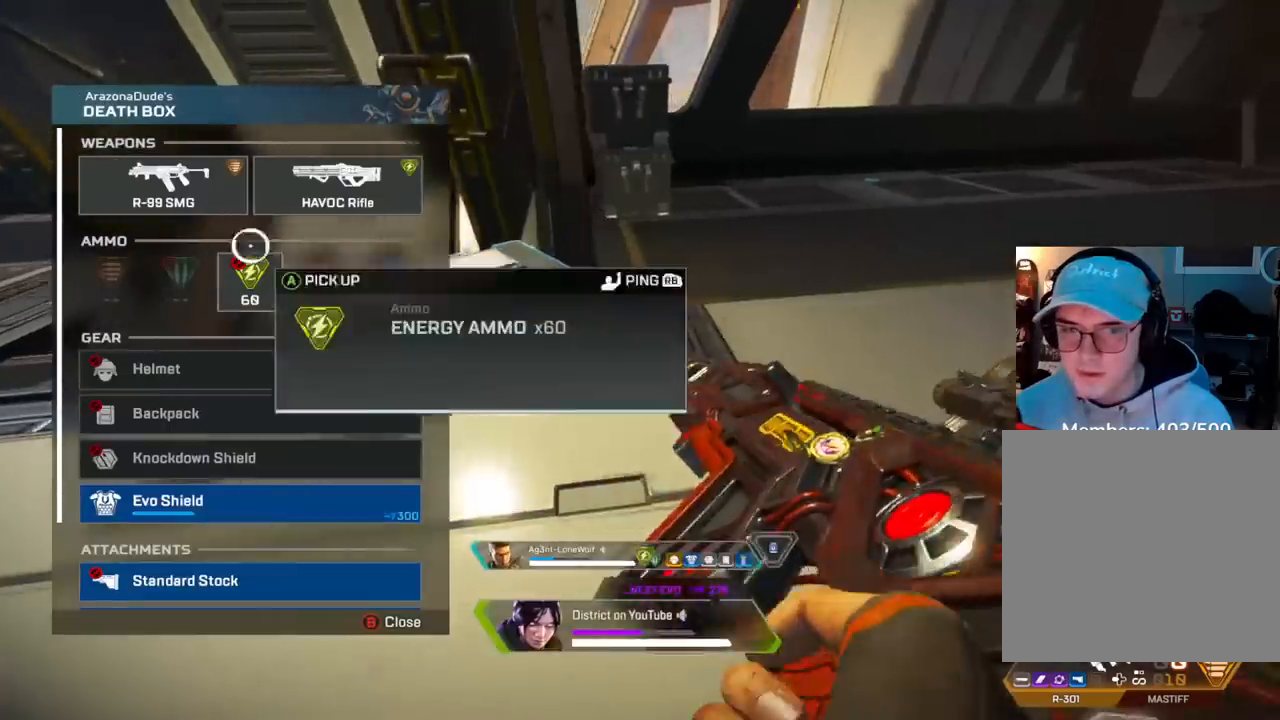
{"buttons": ["A"], "left_stick": "left", "right_stick": "center", "events": [[50, "left_stick", "right"], [167, "A", "down"], [167, "left_stick", "center"], [467, "left_stick", "left"]]}
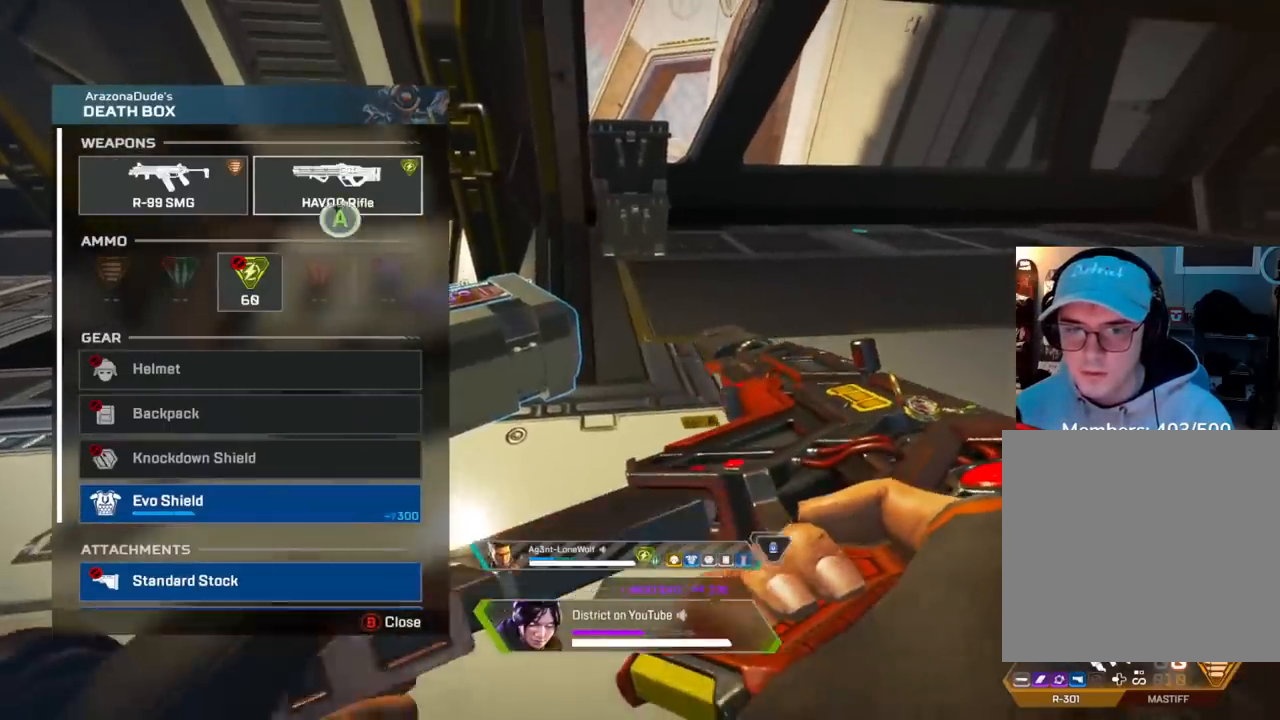
{"buttons": [], "left_stick": "down", "right_stick": "down", "events": [[133, "A", "up"], [167, "left_stick", "center"], [233, "A", "down"], [317, "A", "up"], [367, "A", "down"], [450, "A", "up"], [467, "left_stick", "down"], [467, "right_stick", "down"]]}
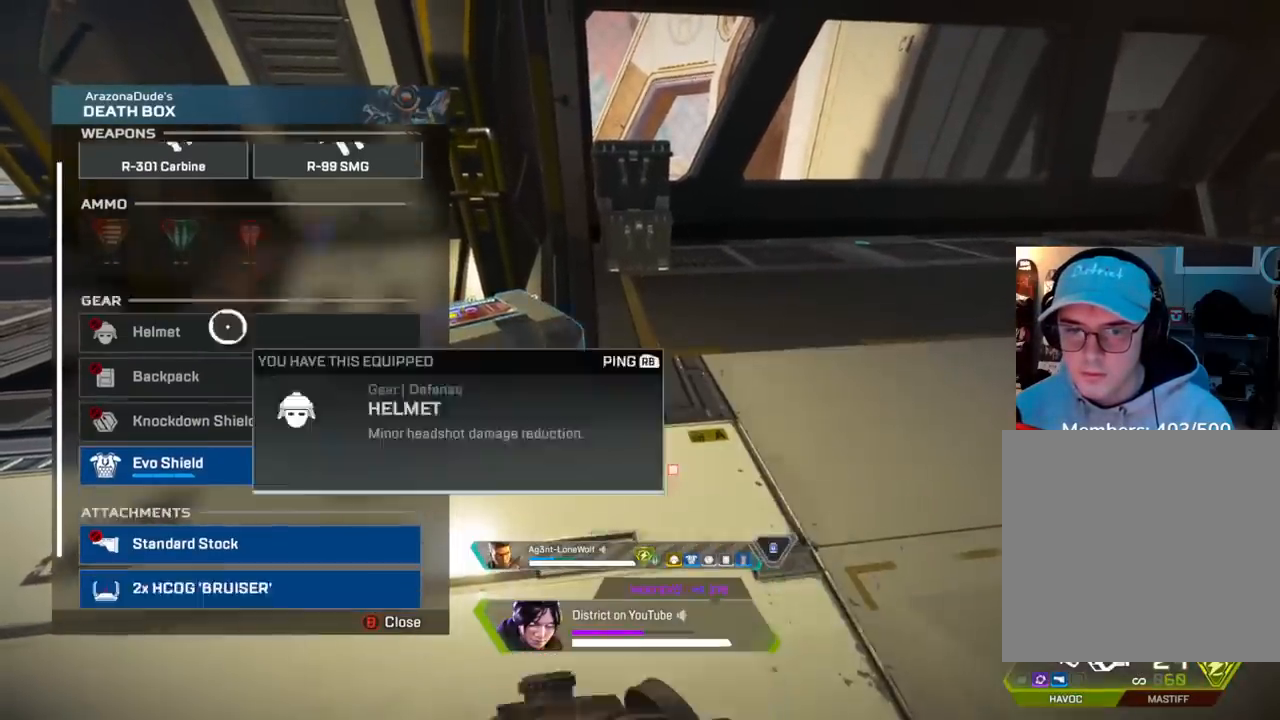
{"buttons": [], "left_stick": "center", "right_stick": "center", "events": [[167, "left_stick", "center"], [200, "right_stick", "center"]]}
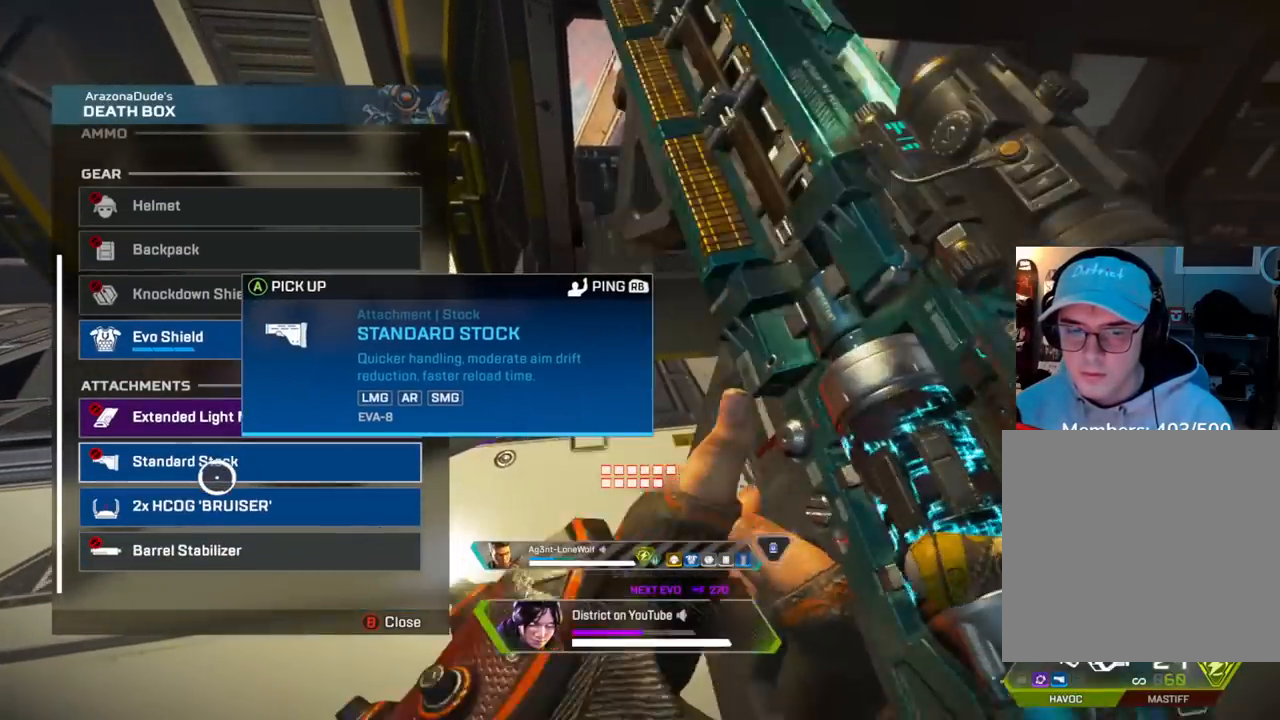
{"buttons": [], "left_stick": "down-left", "right_stick": "center", "events": [[467, "left_stick", "down-left"]]}
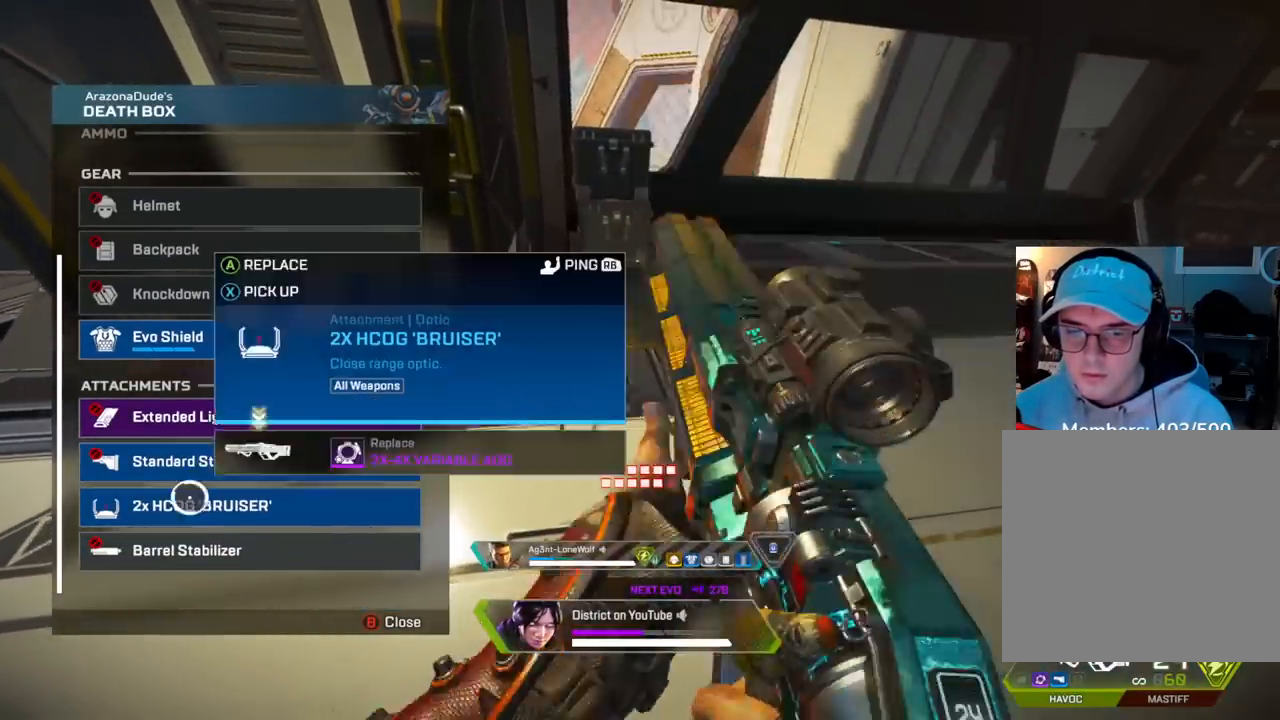
{"buttons": ["R3"], "left_stick": "up-left", "right_stick": "left", "events": [[33, "left_stick", "center"], [183, "A", "down"], [250, "B", "down"], [333, "A", "up"], [333, "B", "up"], [350, "R3", "down"], [350, "left_stick", "up-left"], [450, "right_stick", "left"]]}
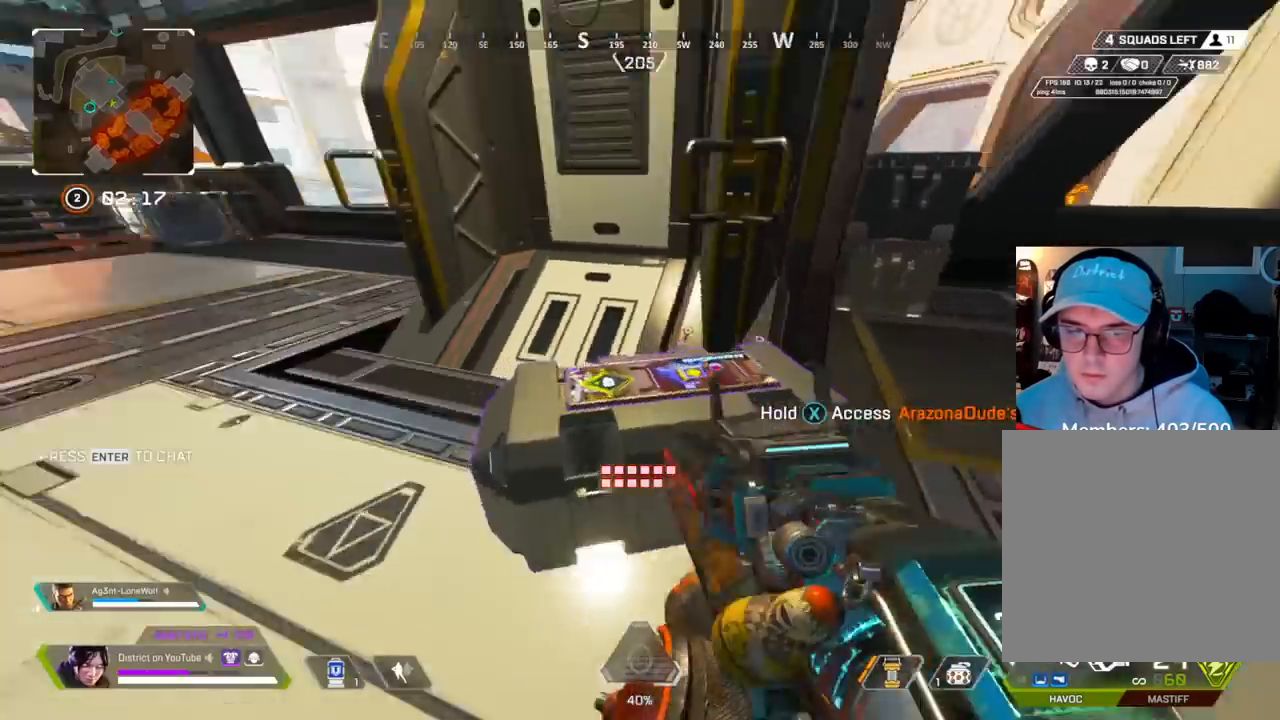
{"buttons": ["Y", "R3"], "left_stick": "up", "right_stick": "center", "events": [[50, "left_stick", "up"], [67, "R3", "up"], [133, "right_stick", "center"], [383, "R3", "down"], [500, "Y", "down"]]}
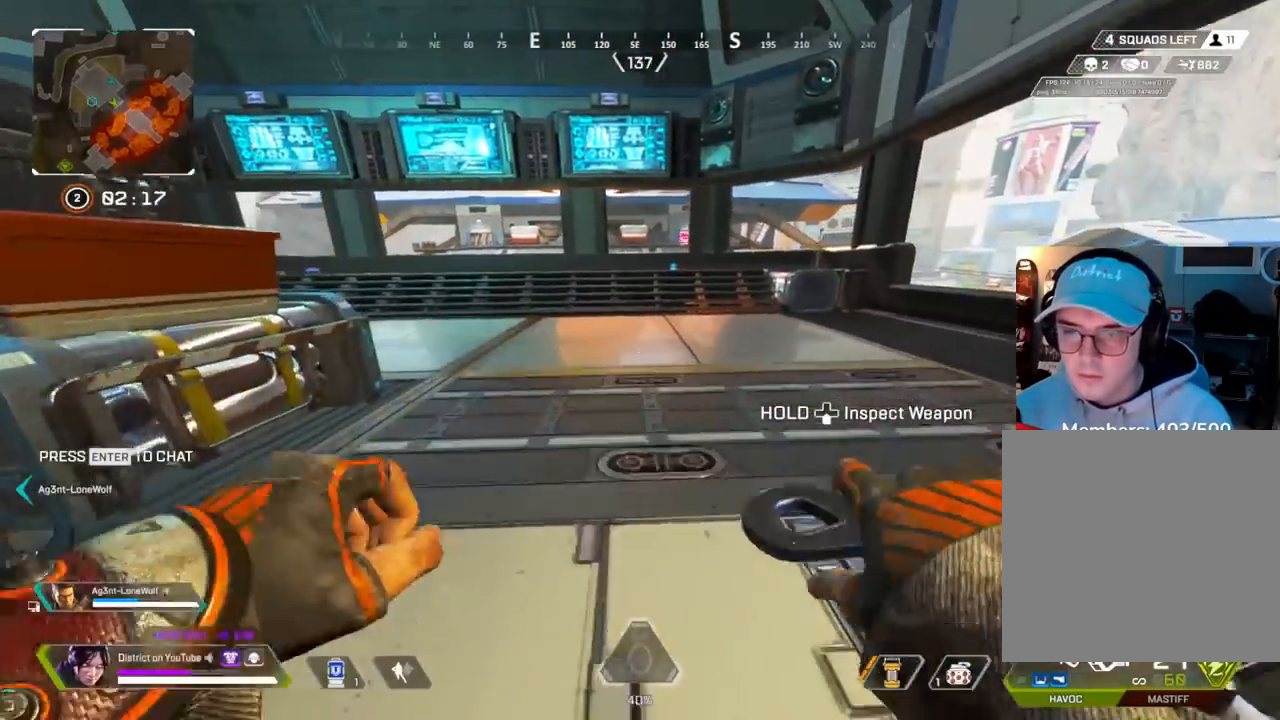
{"buttons": [], "left_stick": "up-left", "right_stick": "center", "events": [[17, "R3", "up"], [283, "A", "down"], [317, "left_stick", "up-left"], [400, "A", "up"], [500, "Y", "up"]]}
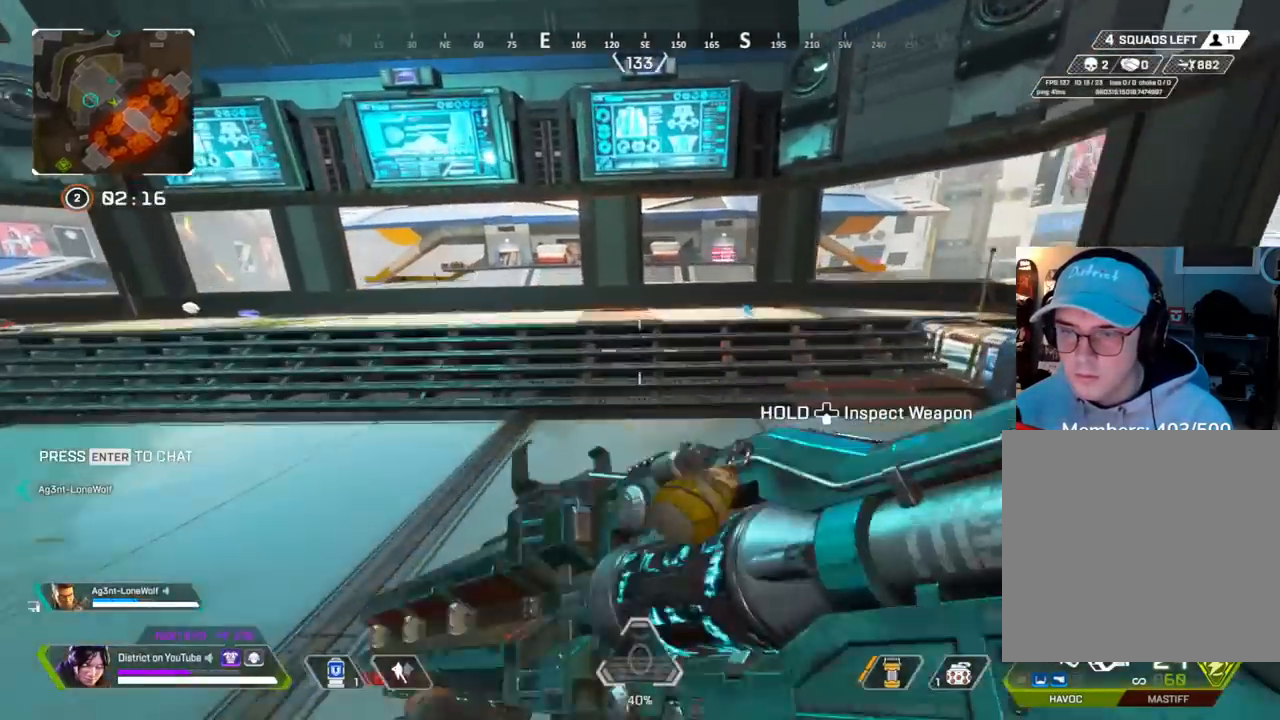
{"buttons": [], "left_stick": "up-right", "right_stick": "center", "events": [[17, "R3", "down"], [50, "left_stick", "right"], [333, "R3", "up"], [417, "left_stick", "up-right"]]}
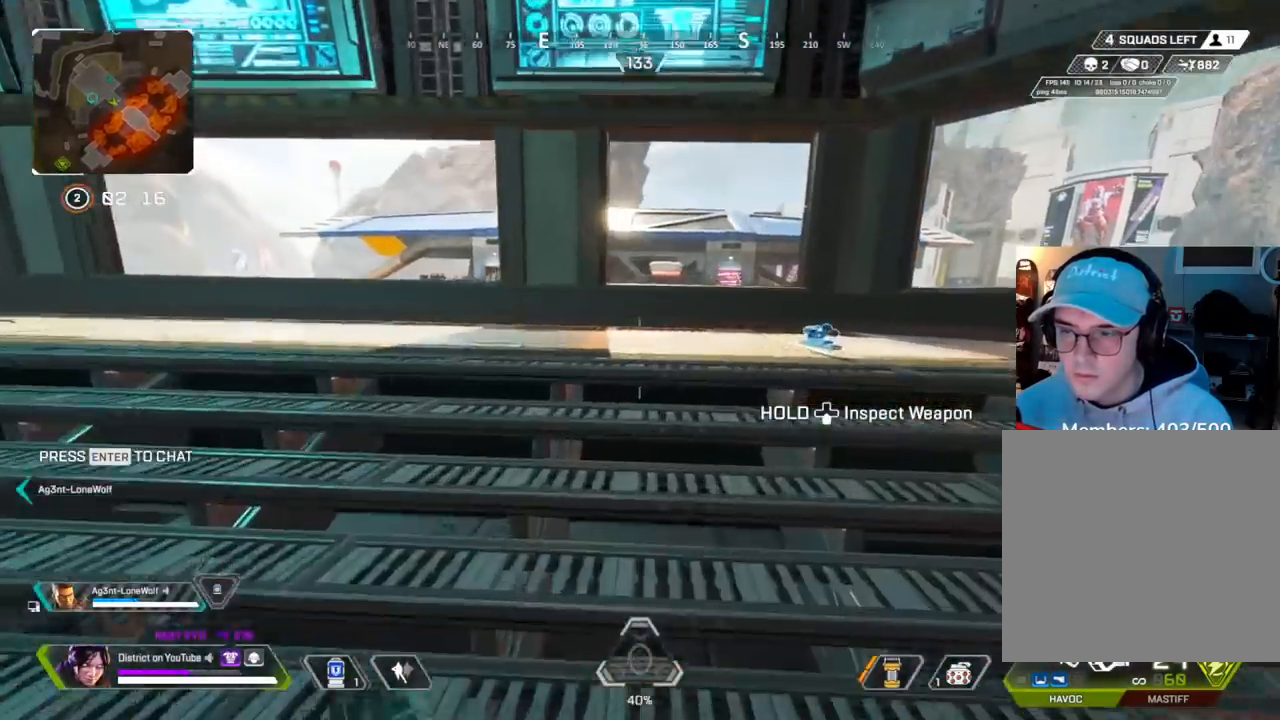
{"buttons": ["A", "L3"], "left_stick": "up", "right_stick": "center", "events": [[217, "left_stick", "up"], [317, "A", "down"], [317, "L3", "down"]]}
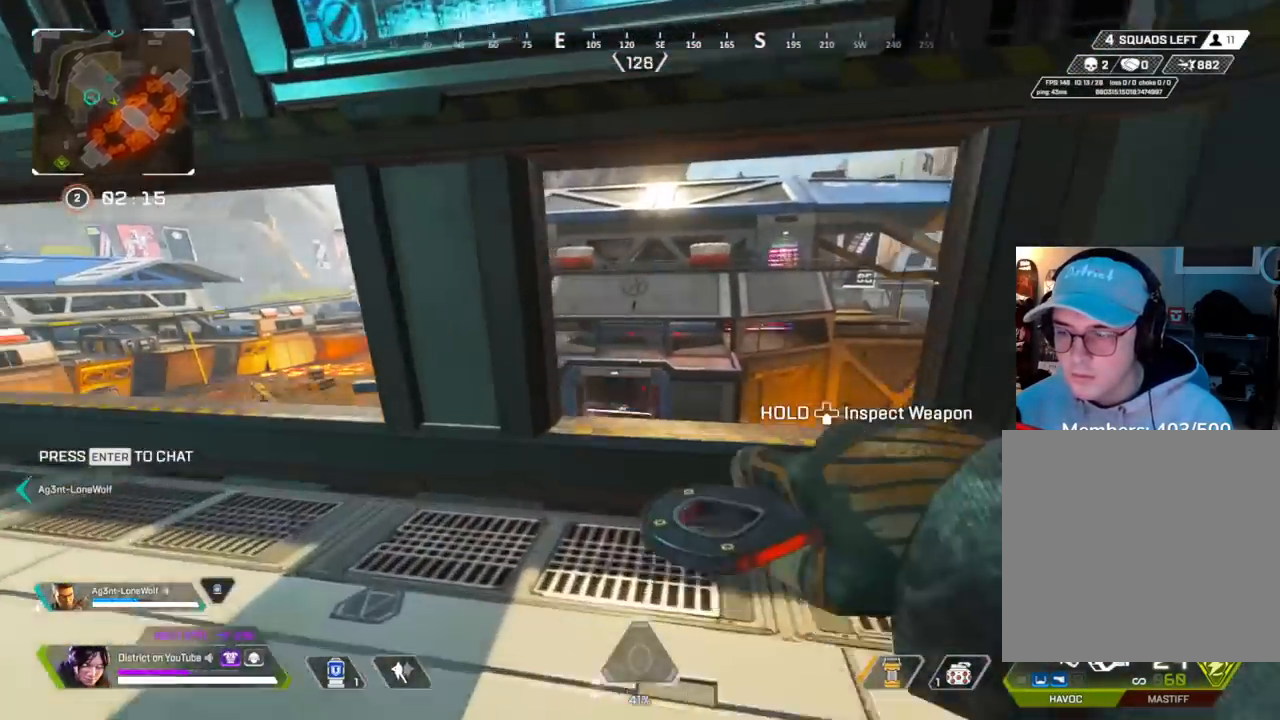
{"buttons": [], "left_stick": "up-left", "right_stick": "center", "events": [[17, "A", "up"], [67, "L3", "up"], [67, "left_stick", "right"], [117, "DPAD_LEFT", "down"], [183, "left_stick", "down"], [233, "DPAD_LEFT", "up"], [300, "left_stick", "left"], [350, "left_stick", "up-left"]]}
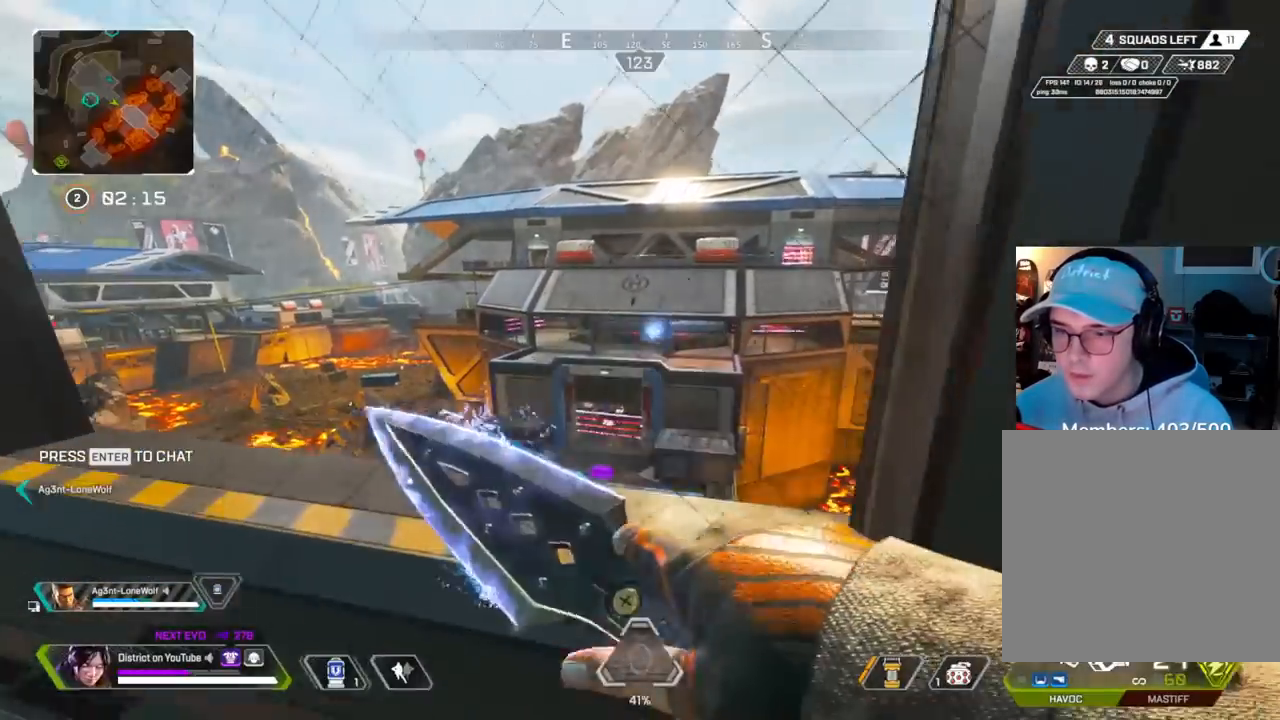
{"buttons": [], "left_stick": "center", "right_stick": "center", "events": [[50, "left_stick", "left"], [267, "left_stick", "up-left"], [300, "R3", "down"], [367, "R3", "up"], [383, "left_stick", "center"]]}
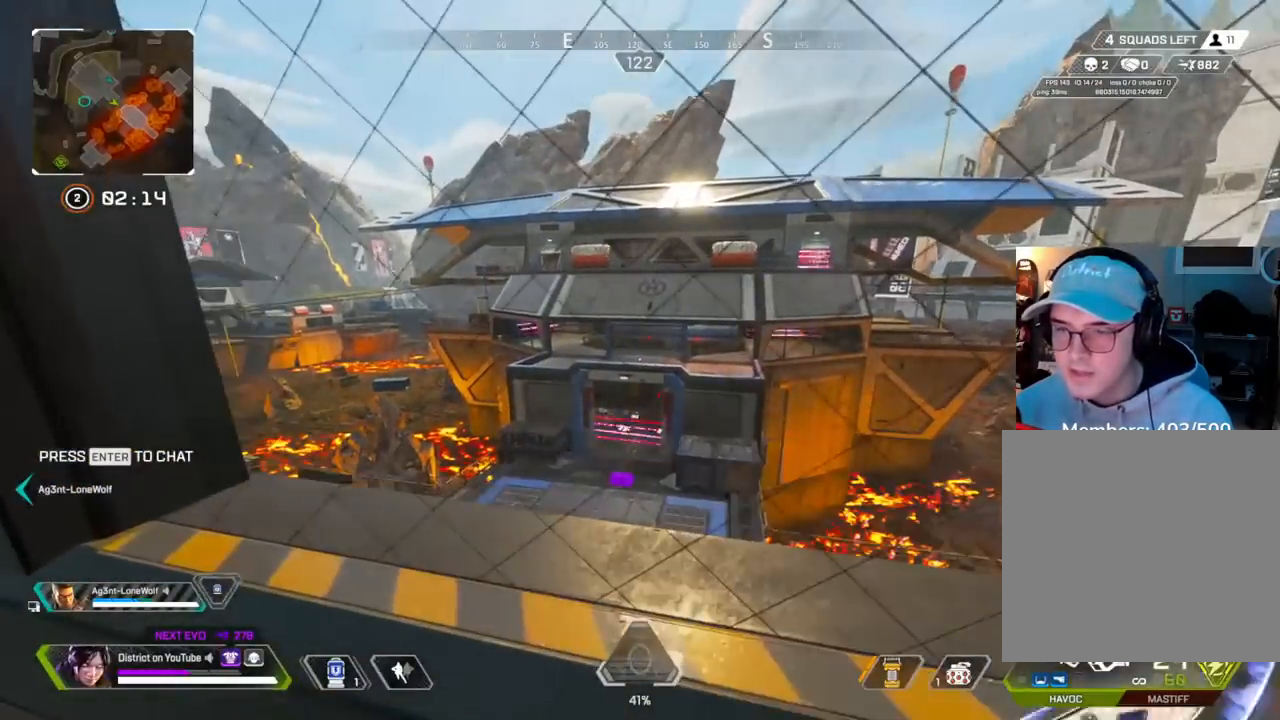
{"buttons": ["DPAD_UP"], "left_stick": "center", "right_stick": "center", "events": [[50, "DPAD_UP", "down"], [267, "right_stick", "left"], [333, "DPAD_UP", "up"], [333, "right_stick", "center"], [417, "DPAD_UP", "down"]]}
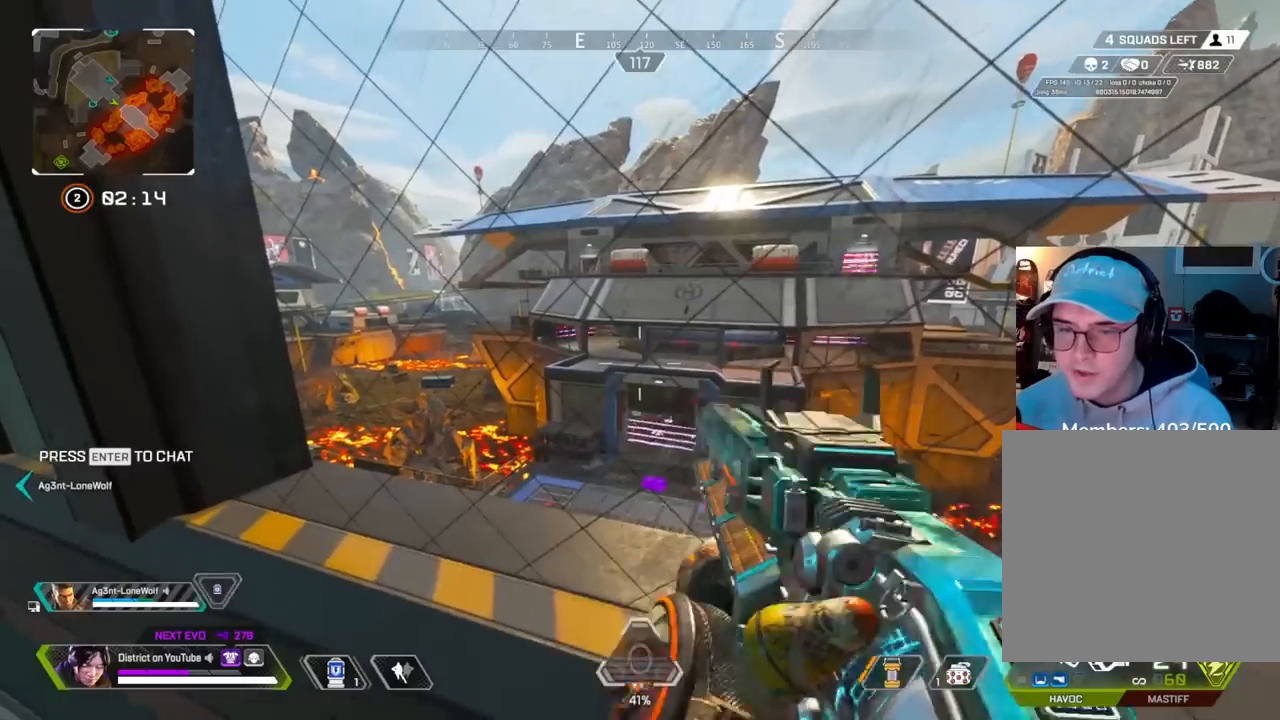
{"buttons": ["DPAD_UP"], "left_stick": "center", "right_stick": "down", "events": [[17, "DPAD_UP", "up"], [150, "DPAD_UP", "down"], [433, "right_stick", "down"]]}
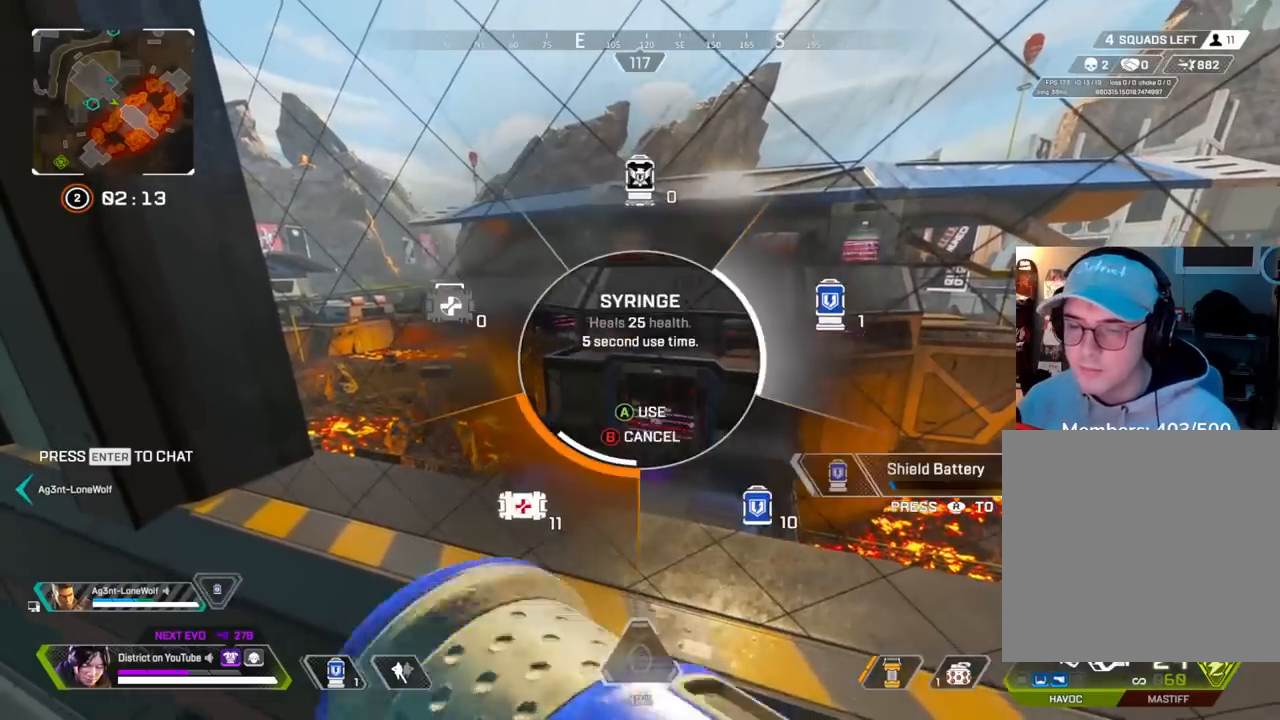
{"buttons": ["DPAD_UP"], "left_stick": "center", "right_stick": "center", "events": [[50, "DPAD_UP", "up"], [83, "right_stick", "center"], [283, "DPAD_UP", "down"], [283, "R3", "down"], [333, "R3", "up"]]}
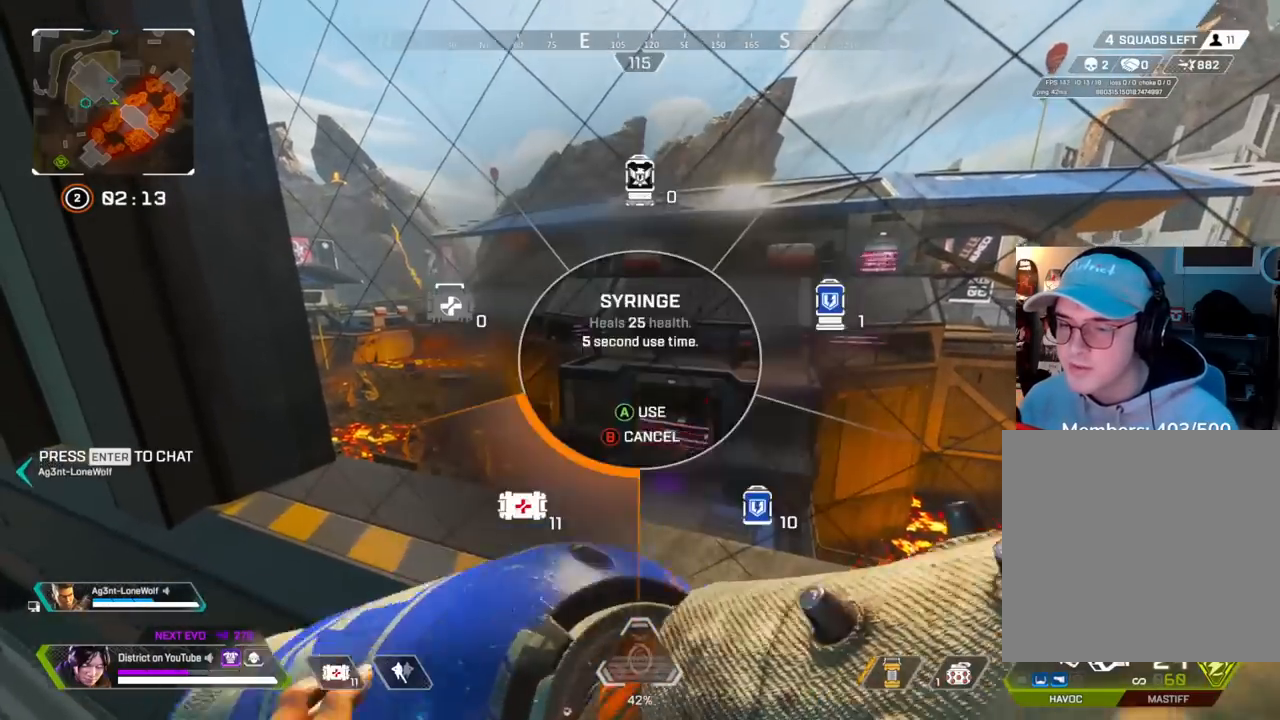
{"buttons": ["DPAD_UP"], "left_stick": "center", "right_stick": "center", "events": [[50, "right_stick", "down"], [133, "DPAD_UP", "up"], [167, "right_stick", "center"], [200, "DPAD_UP", "down"], [300, "DPAD_UP", "up"], [467, "DPAD_UP", "down"]]}
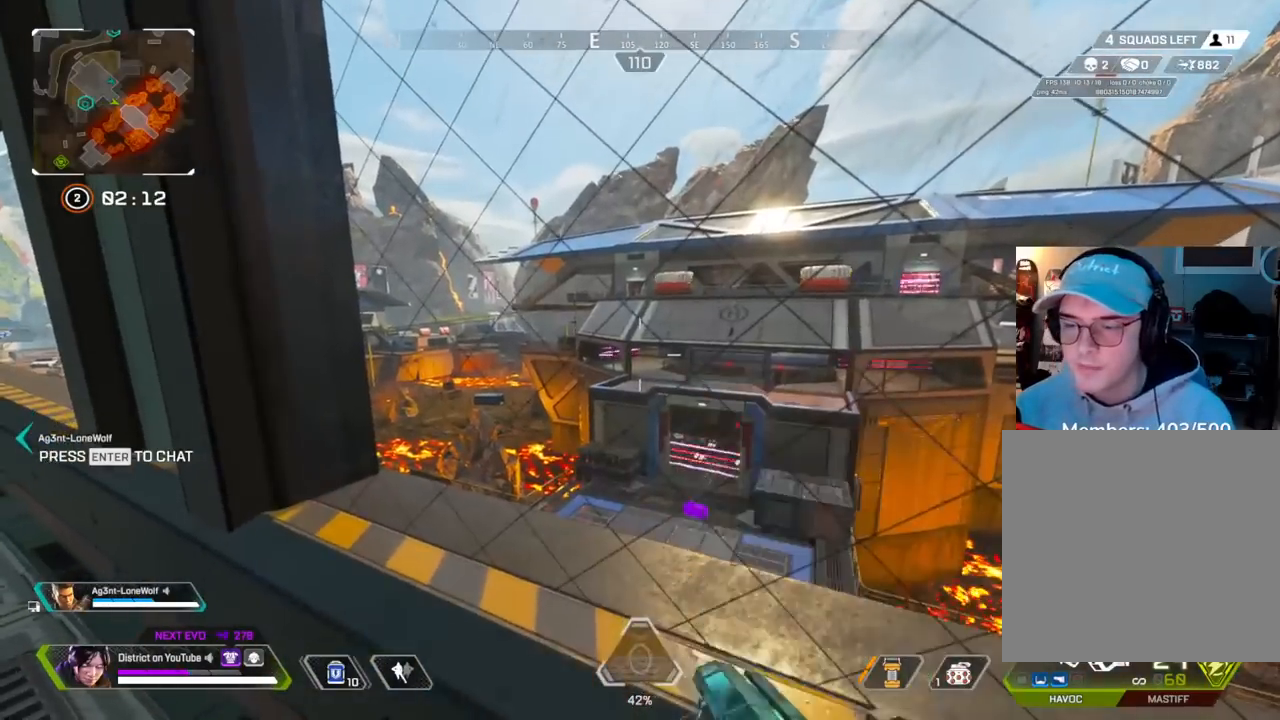
{"buttons": [], "left_stick": "center", "right_stick": "center", "events": [[183, "right_stick", "down-right"], [283, "DPAD_UP", "up"], [333, "right_stick", "center"]]}
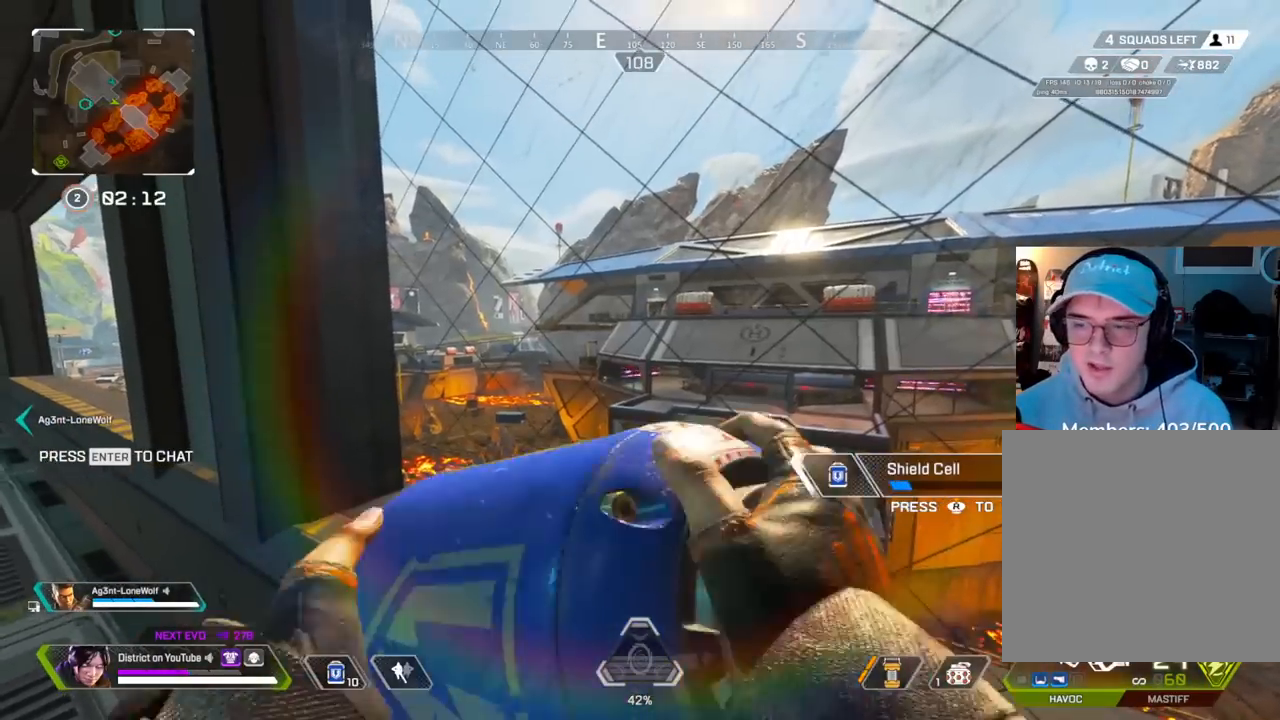
{"buttons": [], "left_stick": "center", "right_stick": "center", "events": [[17, "DPAD_UP", "down"], [300, "right_stick", "down-right"], [450, "DPAD_UP", "up"], [450, "right_stick", "up-left"], [500, "right_stick", "center"]]}
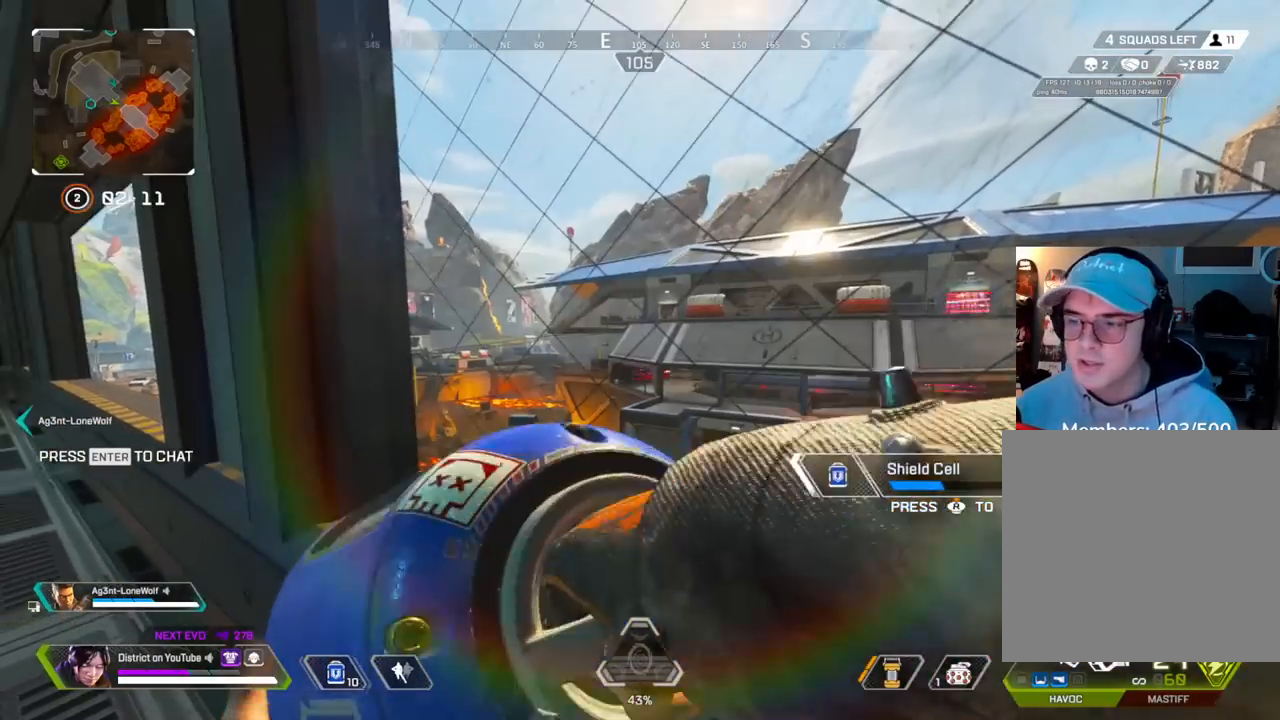
{"buttons": [], "left_stick": "center", "right_stick": "center", "events": [[167, "right_stick", "down"], [283, "right_stick", "center"]]}
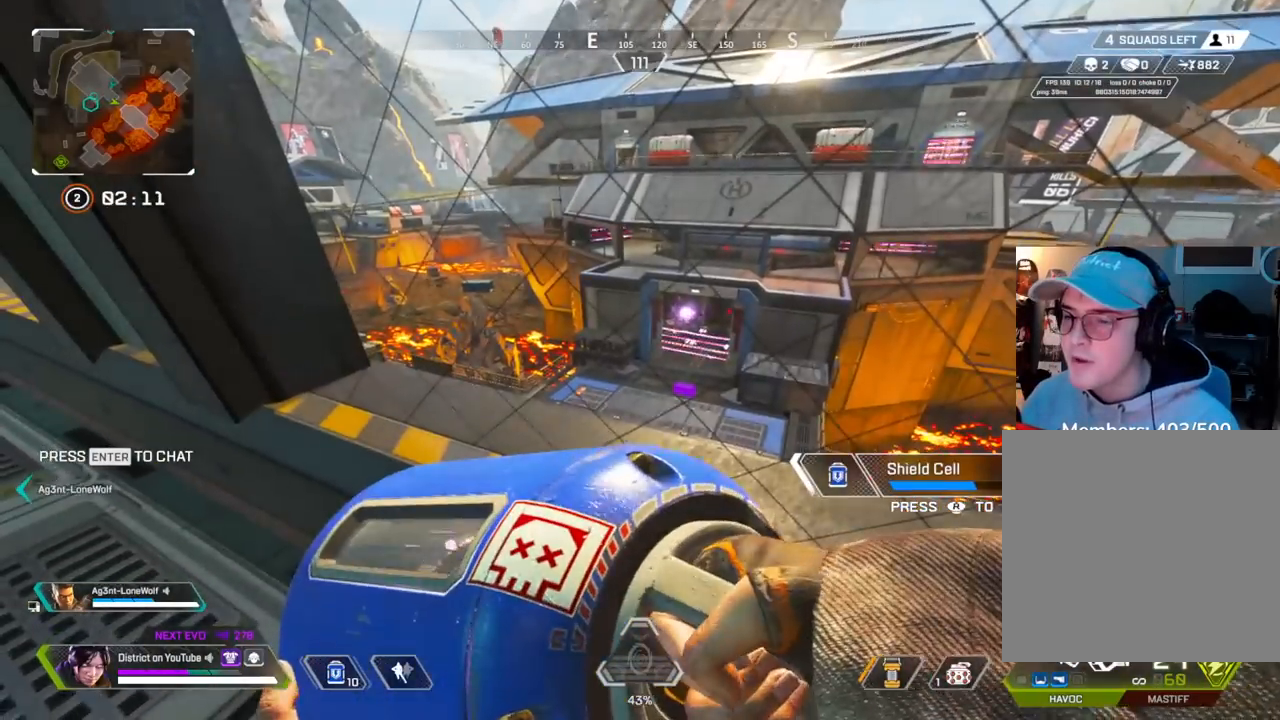
{"buttons": [], "left_stick": "center", "right_stick": "center", "events": []}
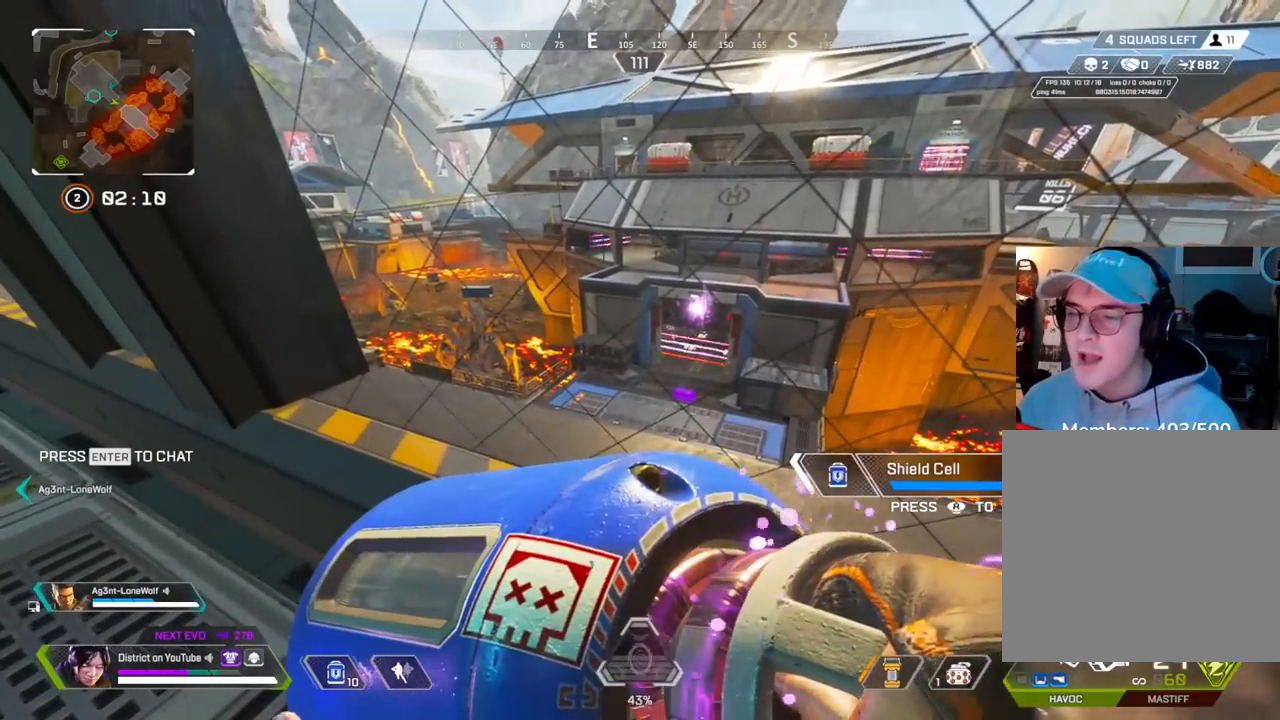
{"buttons": [], "left_stick": "center", "right_stick": "center", "events": []}
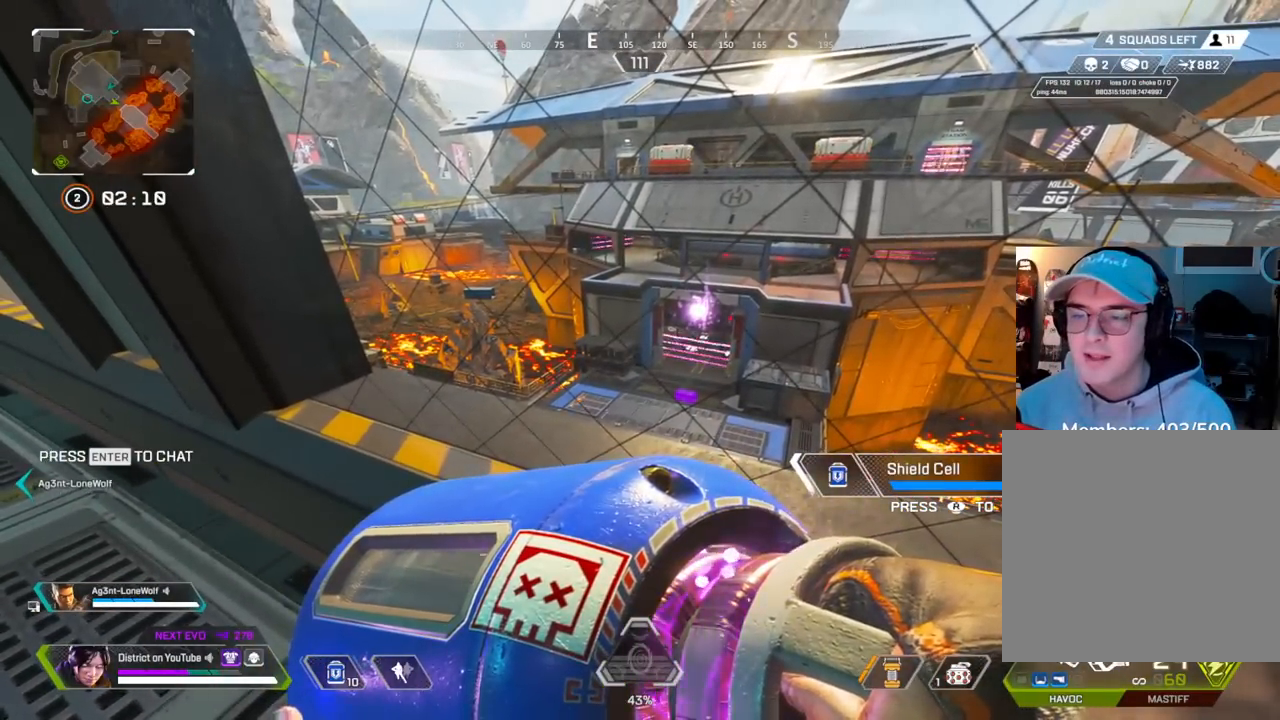
{"buttons": [], "left_stick": "center", "right_stick": "center", "events": [[150, "Y", "down"], [383, "Y", "up"]]}
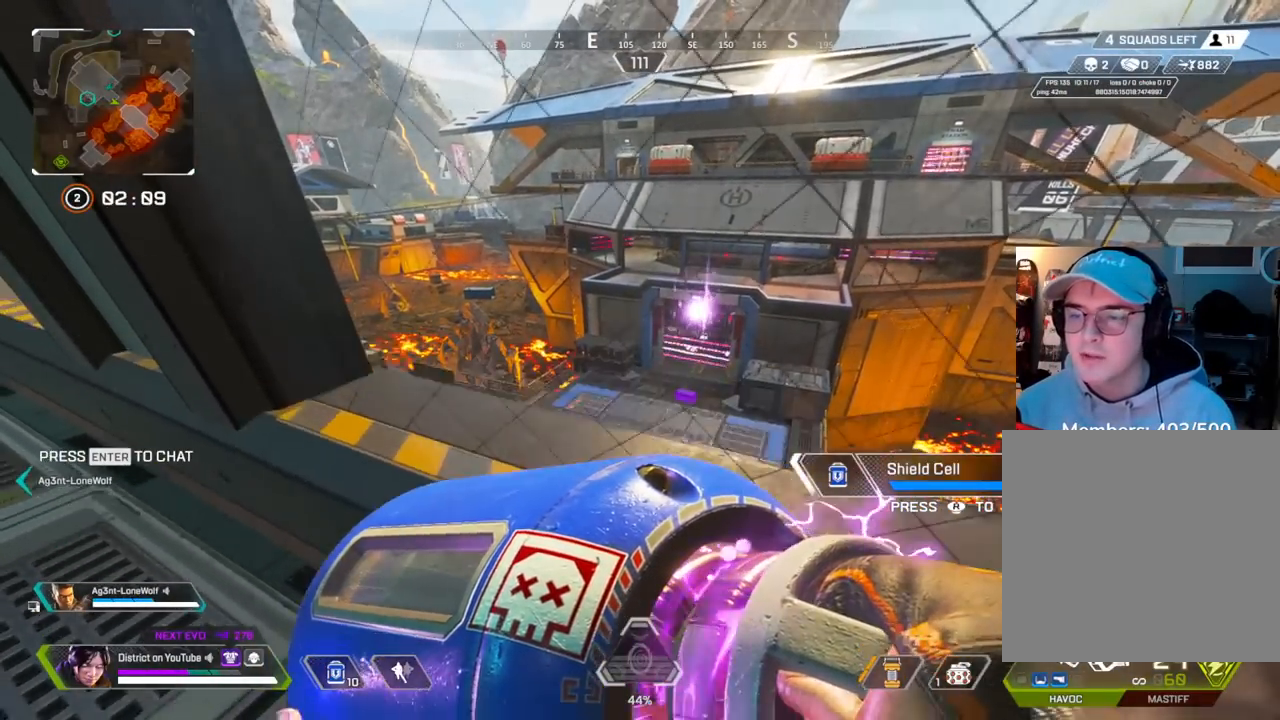
{"buttons": ["DPAD_UP"], "left_stick": "center", "right_stick": "center", "events": [[33, "Y", "down"], [200, "Y", "up"], [267, "Y", "down"], [400, "Y", "up"], [483, "DPAD_UP", "down"]]}
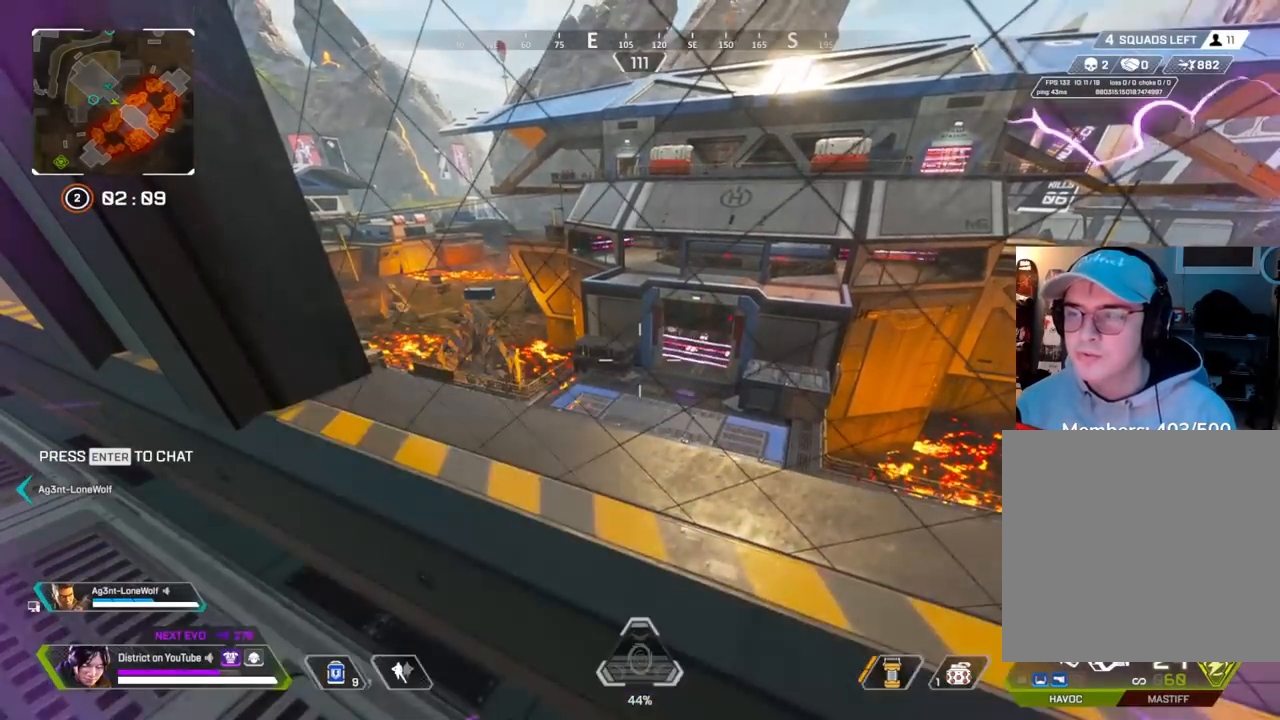
{"buttons": ["DPAD_UP"], "left_stick": "center", "right_stick": "center", "events": [[50, "DPAD_UP", "up"], [167, "DPAD_UP", "down"], [233, "DPAD_UP", "up"], [383, "DPAD_UP", "down"]]}
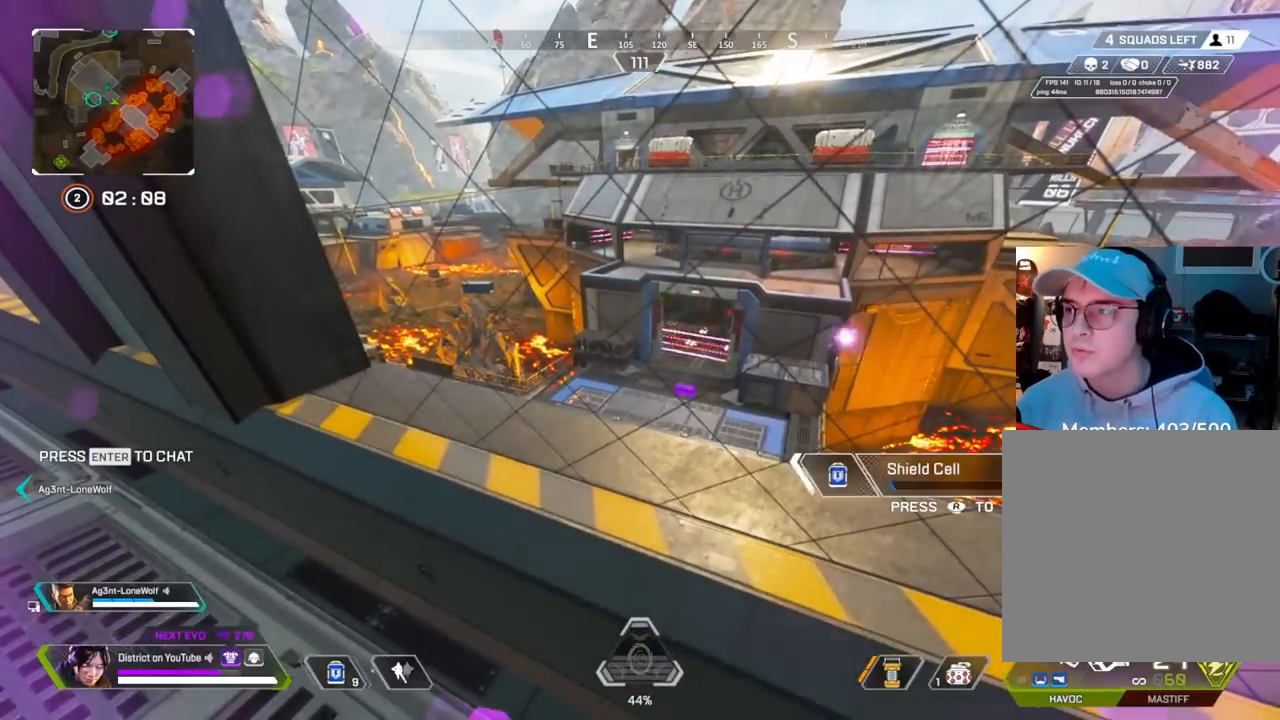
{"buttons": [], "left_stick": "center", "right_stick": "center", "events": [[117, "right_stick", "down-right"], [217, "DPAD_UP", "up"], [250, "right_stick", "center"]]}
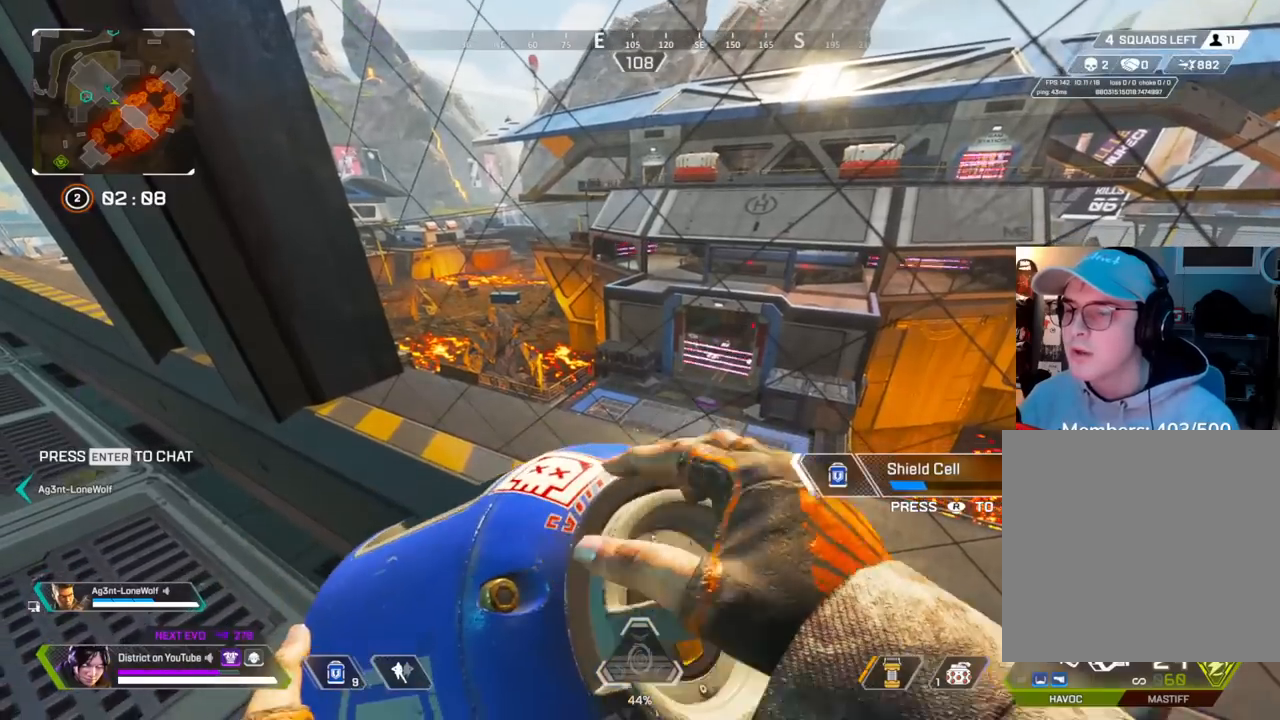
{"buttons": [], "left_stick": "center", "right_stick": "center", "events": []}